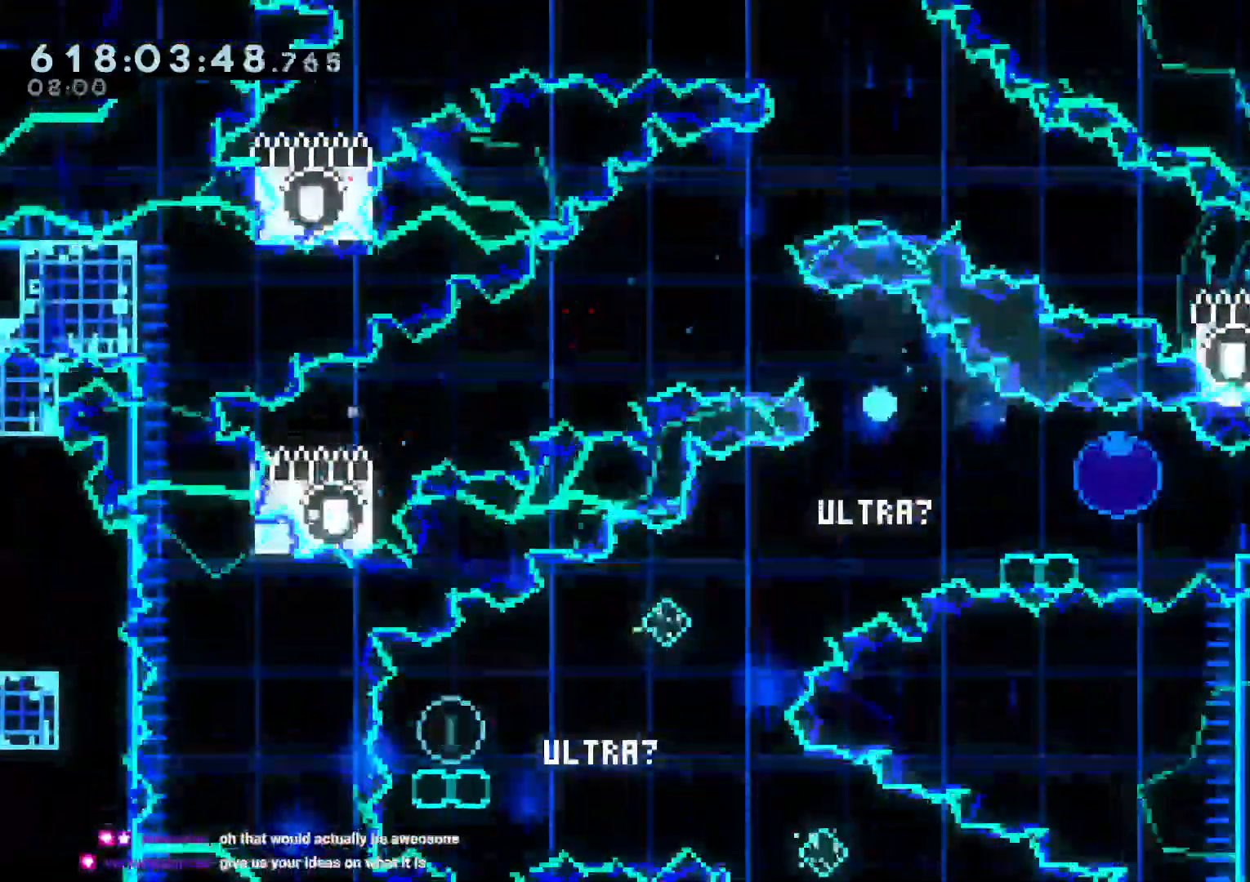
Gameplay with a controller (Nintendo layout); each line is a JSON object with the inputs held at the frame after it (dt_ms = milliseconds from this image to that frame). "events" lists button and stick changes between this image and that frame as [ms after this image, input, new state], when the widget could be followed in between. Not read: DPAD_RIGHT DPAD_UP HOME L3 R3 START X.
{"dt_ms": 500, "buttons": [], "left_stick": "center", "right_stick": "center", "events": [[17, "DPAD_LEFT", "up"], [67, "A", "down"], [83, "B", "up"], [200, "A", "up"]]}
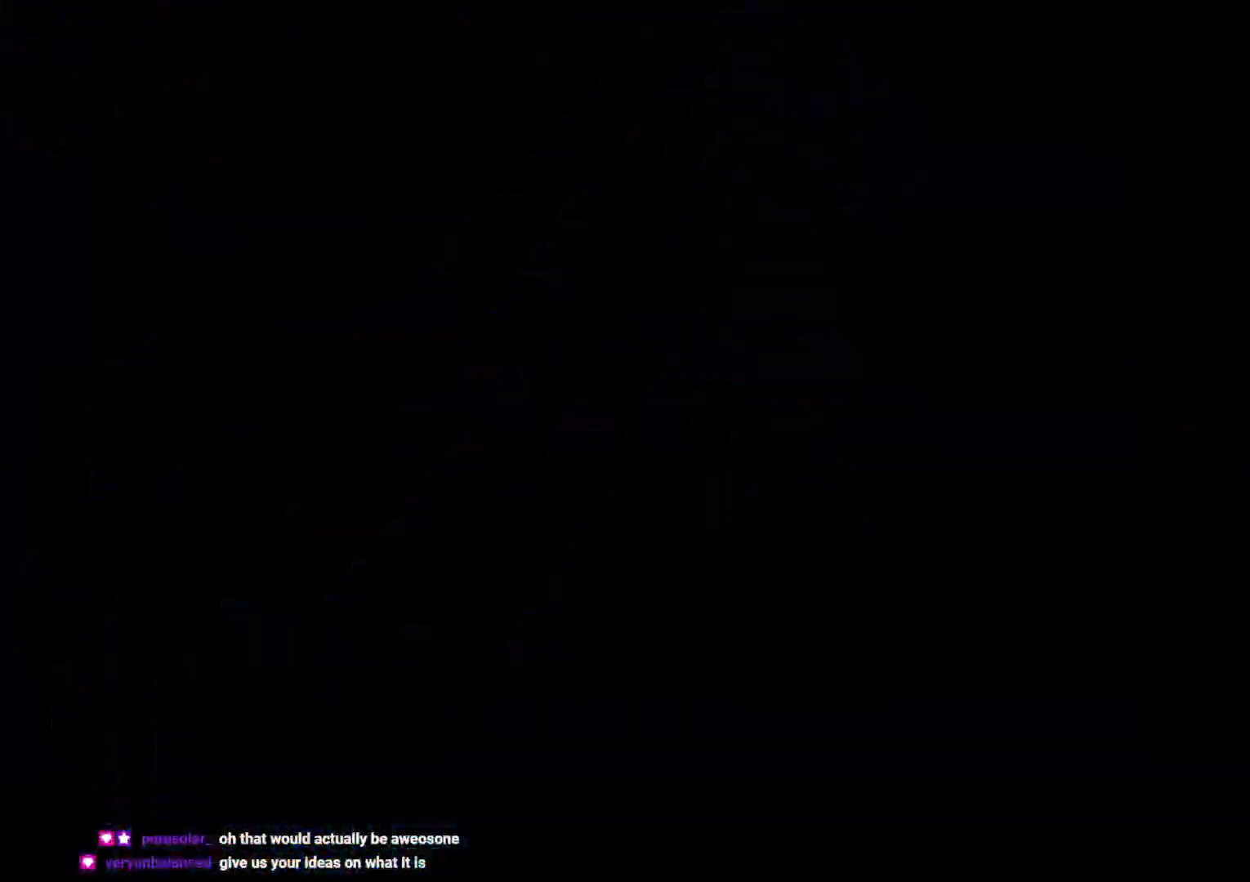
{"dt_ms": 1000, "buttons": [], "left_stick": "center", "right_stick": "center"}
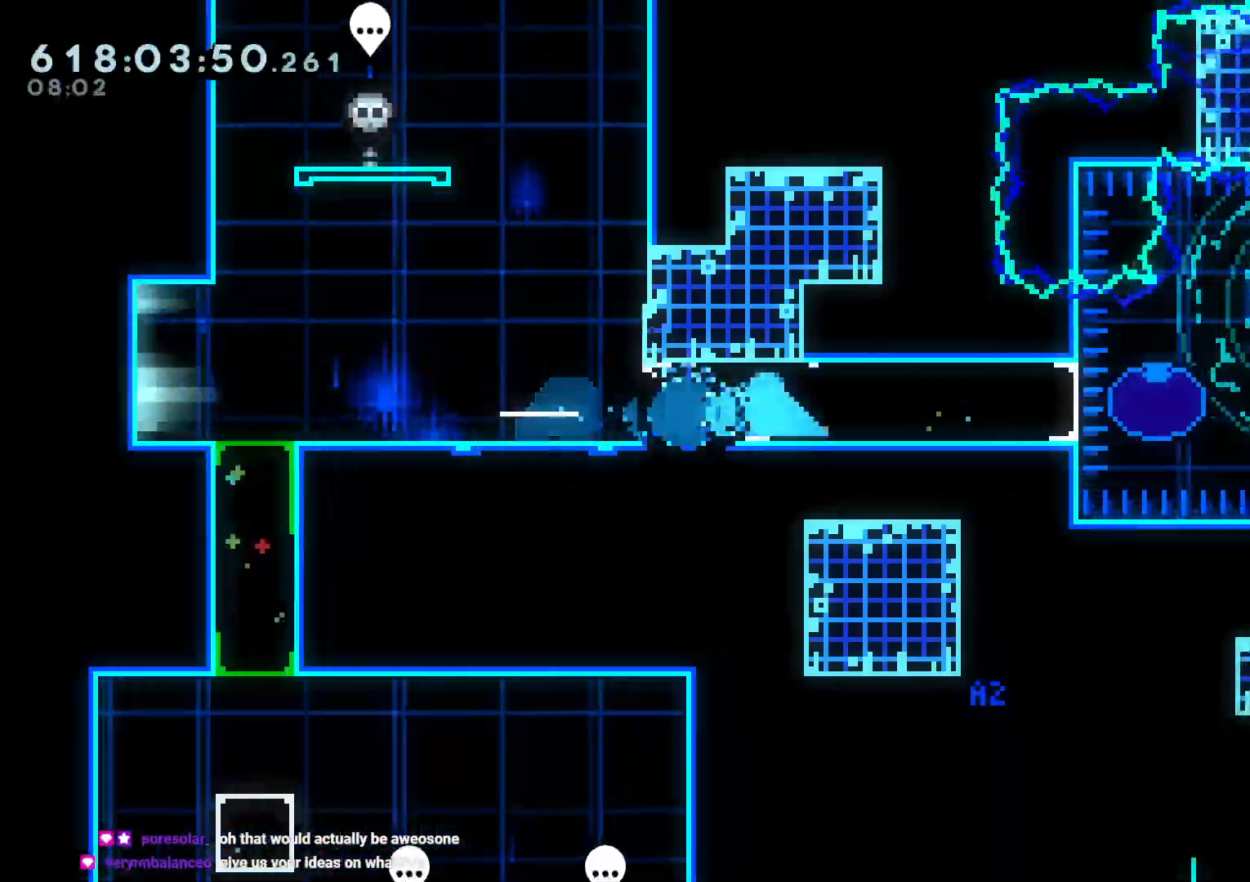
{"dt_ms": 500, "buttons": ["B", "R1"], "left_stick": "center", "right_stick": "center", "events": [[350, "R1", "down"], [383, "B", "down"], [467, "DPAD_LEFT", "down"], [483, "DPAD_LEFT", "up"]]}
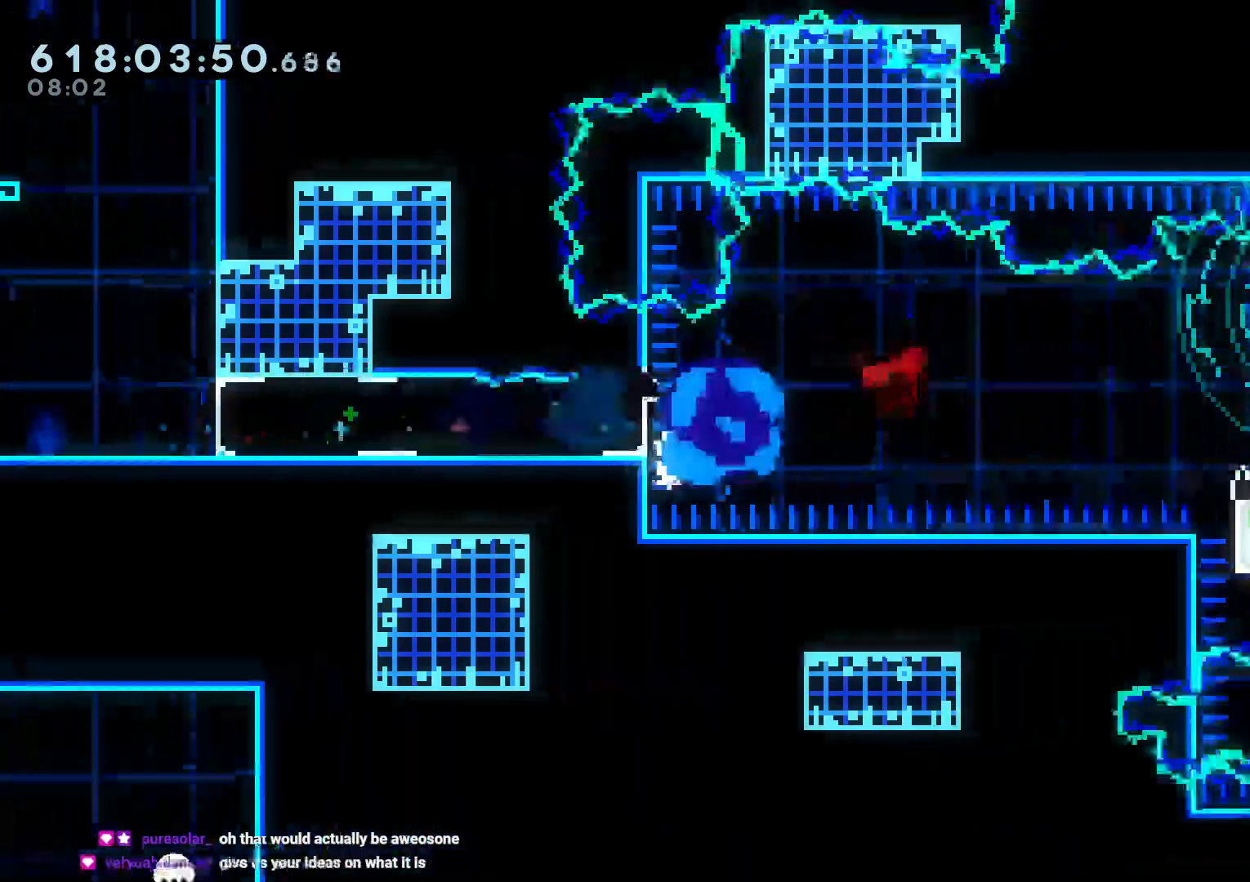
{"dt_ms": 1000, "buttons": ["B", "R1", "DPAD_DOWN"], "left_stick": "center", "right_stick": "center"}
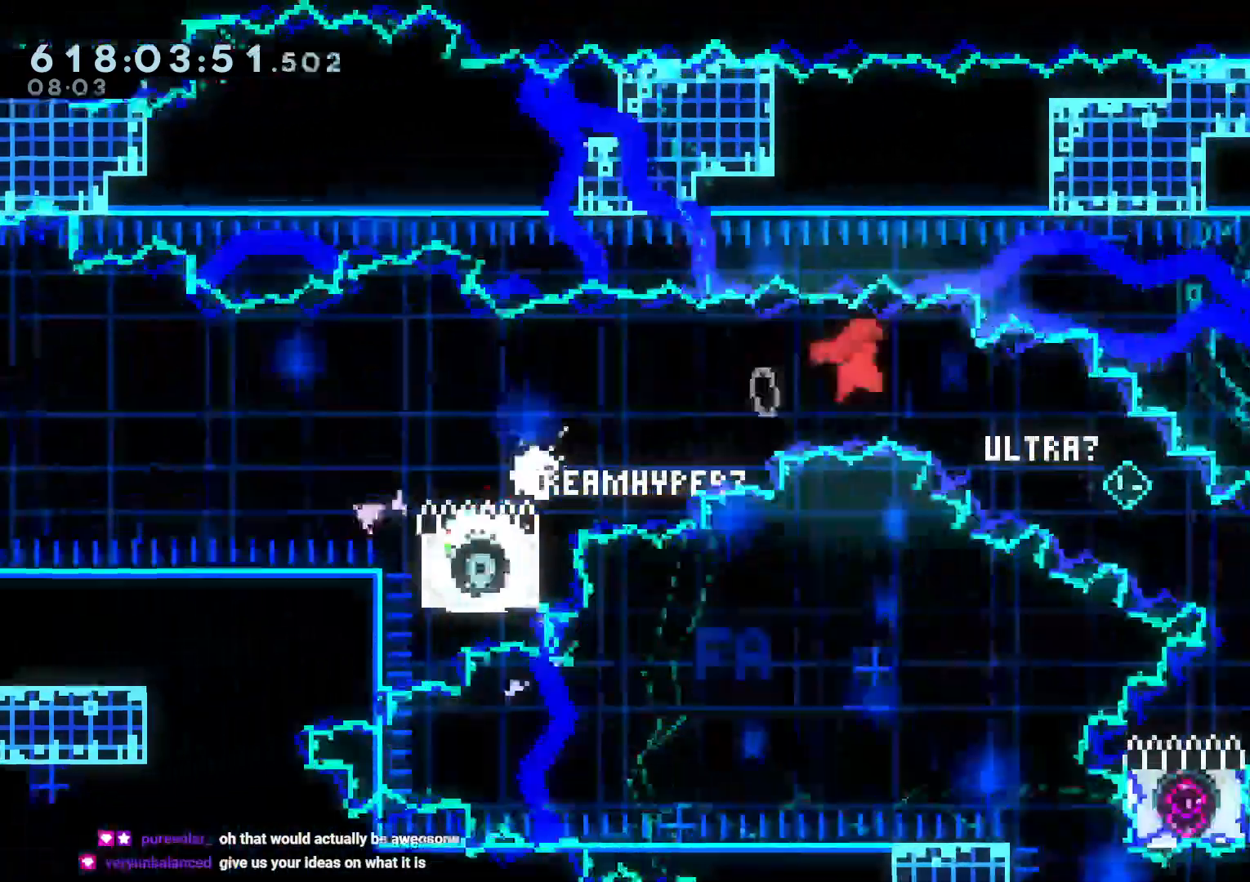
{"dt_ms": 500, "buttons": ["Y", "DPAD_DOWN", "DPAD_LEFT"], "left_stick": "center", "right_stick": "center", "events": [[17, "R1", "up"], [33, "Y", "down"], [50, "right_stick", "left"], [100, "right_stick", "center"], [117, "B", "up"], [217, "Y", "up"], [333, "DPAD_DOWN", "up"], [483, "DPAD_DOWN", "down"], [483, "Y", "down"], [500, "DPAD_LEFT", "down"]]}
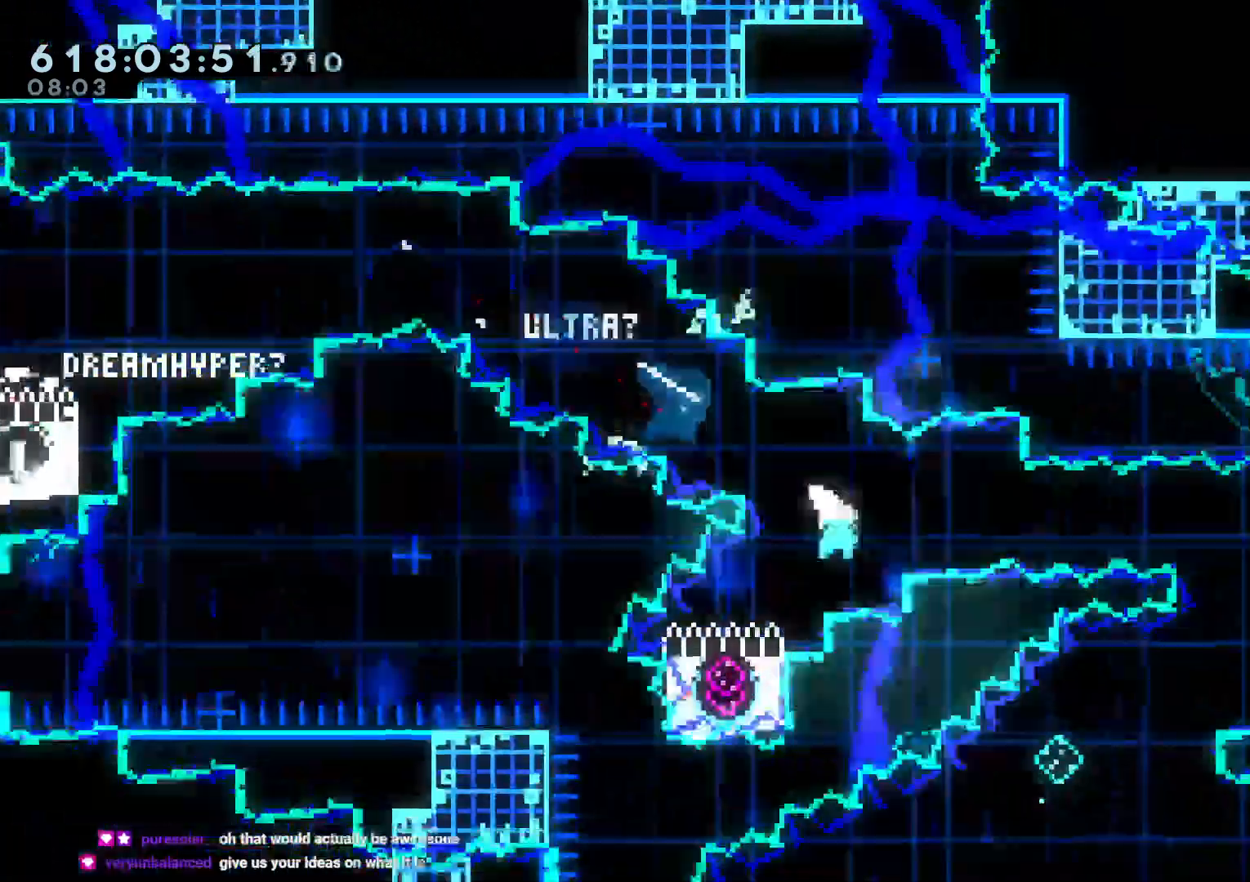
{"dt_ms": 500, "buttons": ["B", "R1", "DPAD_DOWN"], "left_stick": "center", "right_stick": "center", "events": [[133, "Y", "up"], [200, "DPAD_LEFT", "up"], [300, "R1", "down"], [333, "B", "down"]]}
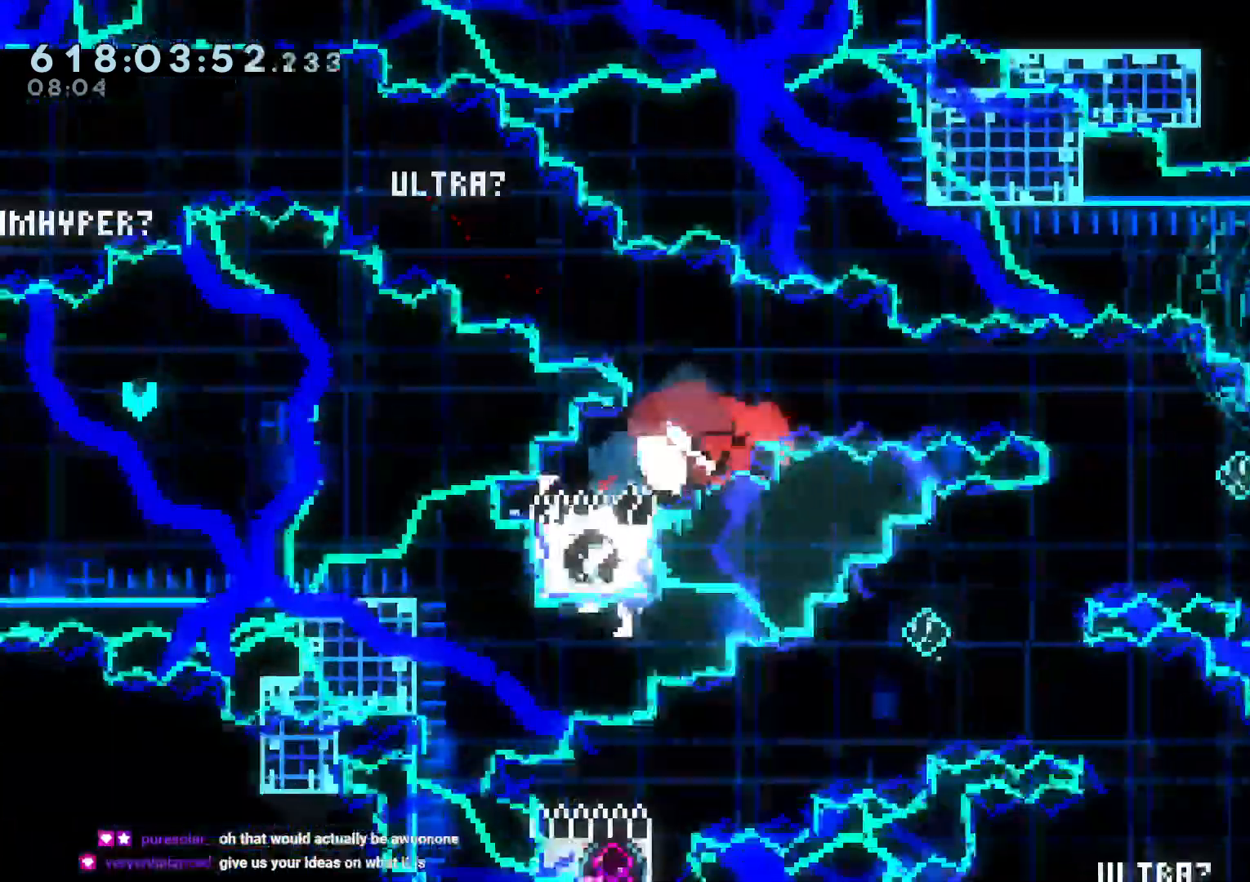
{"dt_ms": 500, "buttons": [], "left_stick": "center", "right_stick": "center", "events": [[133, "DPAD_LEFT", "down"], [133, "R1", "up"], [200, "DPAD_LEFT", "up"], [267, "A", "down"], [267, "B", "up"], [283, "DPAD_DOWN", "up"], [333, "A", "up"], [433, "B", "down"], [450, "B", "up"]]}
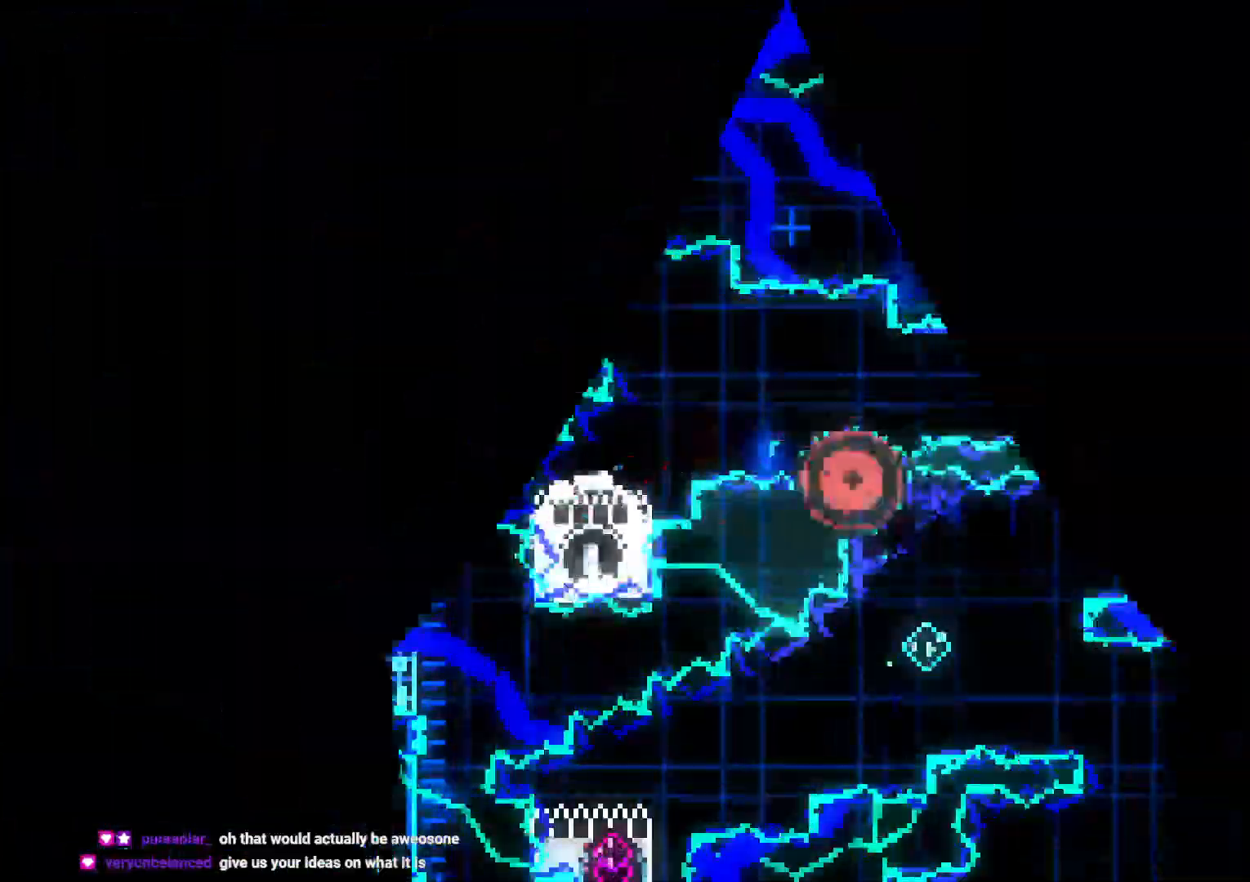
{"dt_ms": 500, "buttons": [], "left_stick": "center", "right_stick": "center", "events": []}
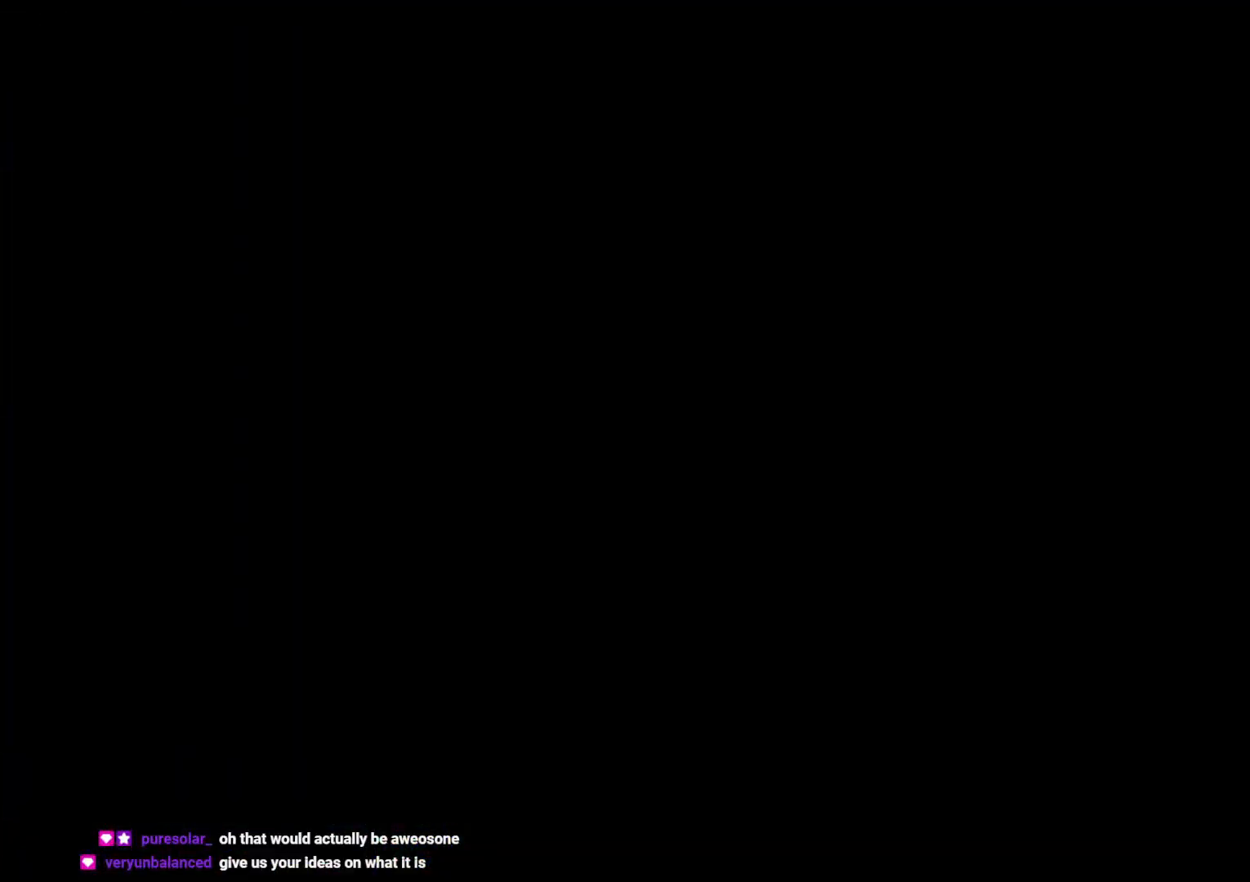
{"dt_ms": 500, "buttons": [], "left_stick": "center", "right_stick": "center"}
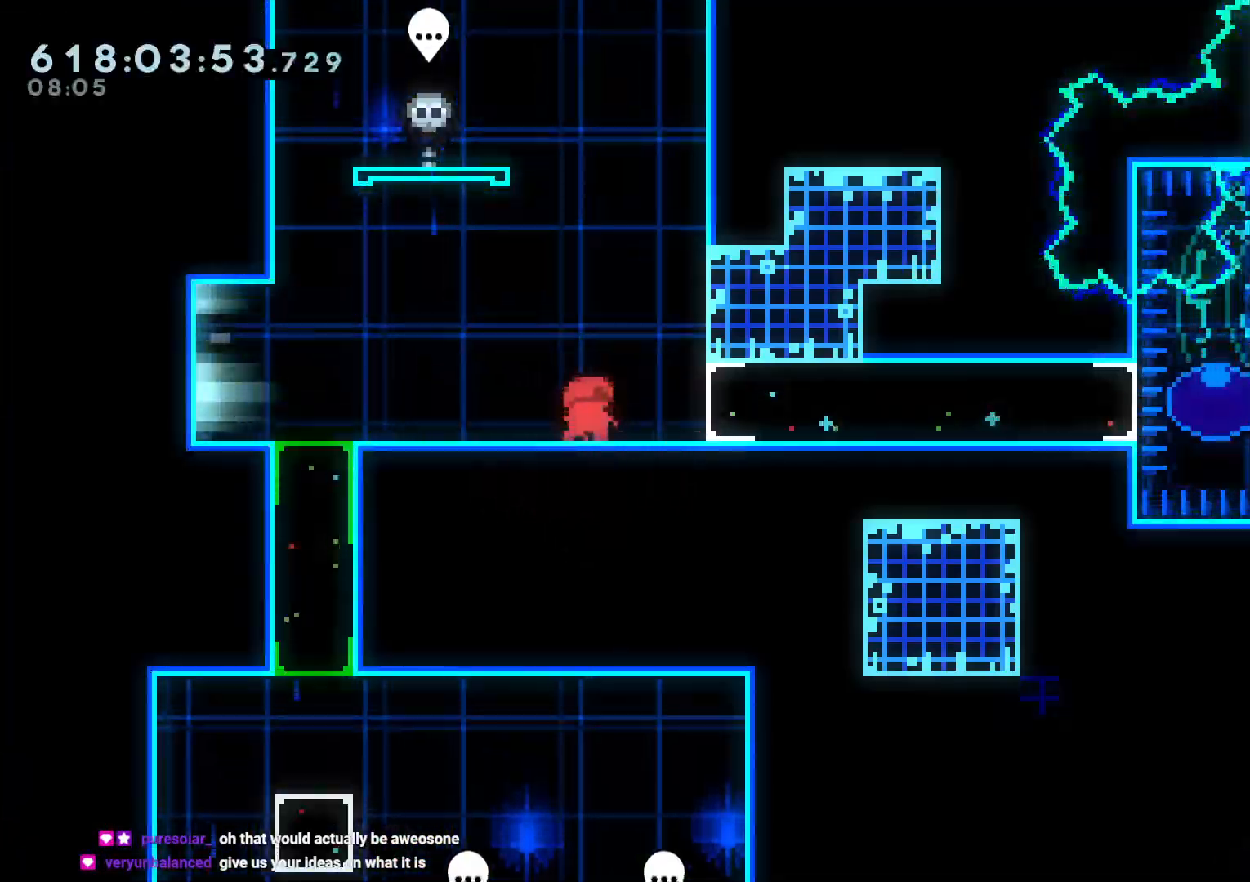
{"dt_ms": 1000, "buttons": ["B", "R1"], "left_stick": "center", "right_stick": "center"}